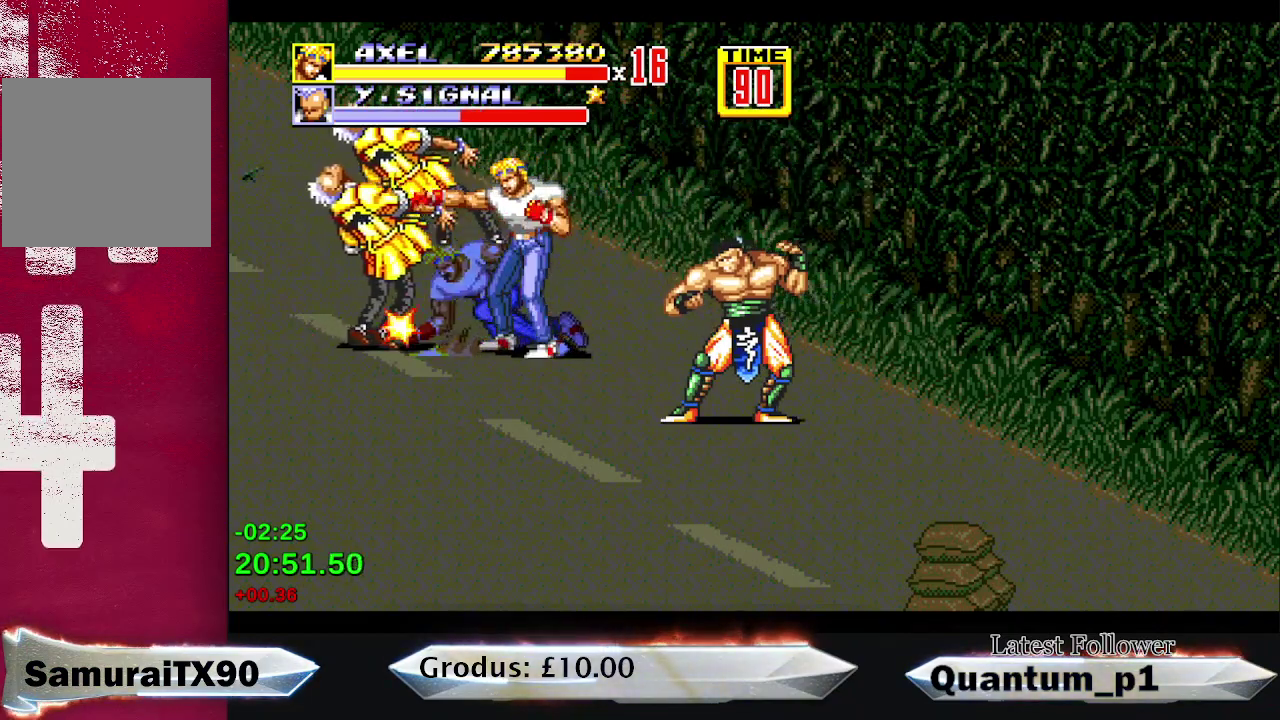
Gameplay with a controller (Xbox layout); each line is a JSON object with the inputs held at the frame after it. "events" lists button and stick changes between this image and that frame as [ms after this image, input, new state], when the widget could be followed in between. Not read: L3 R3 left_stick right_stick.
{"buttons": ["DPAD_RIGHT"], "events": [[167, "A", "up"], [217, "A", "down"], [283, "A", "up"], [500, "DPAD_RIGHT", "down"]]}
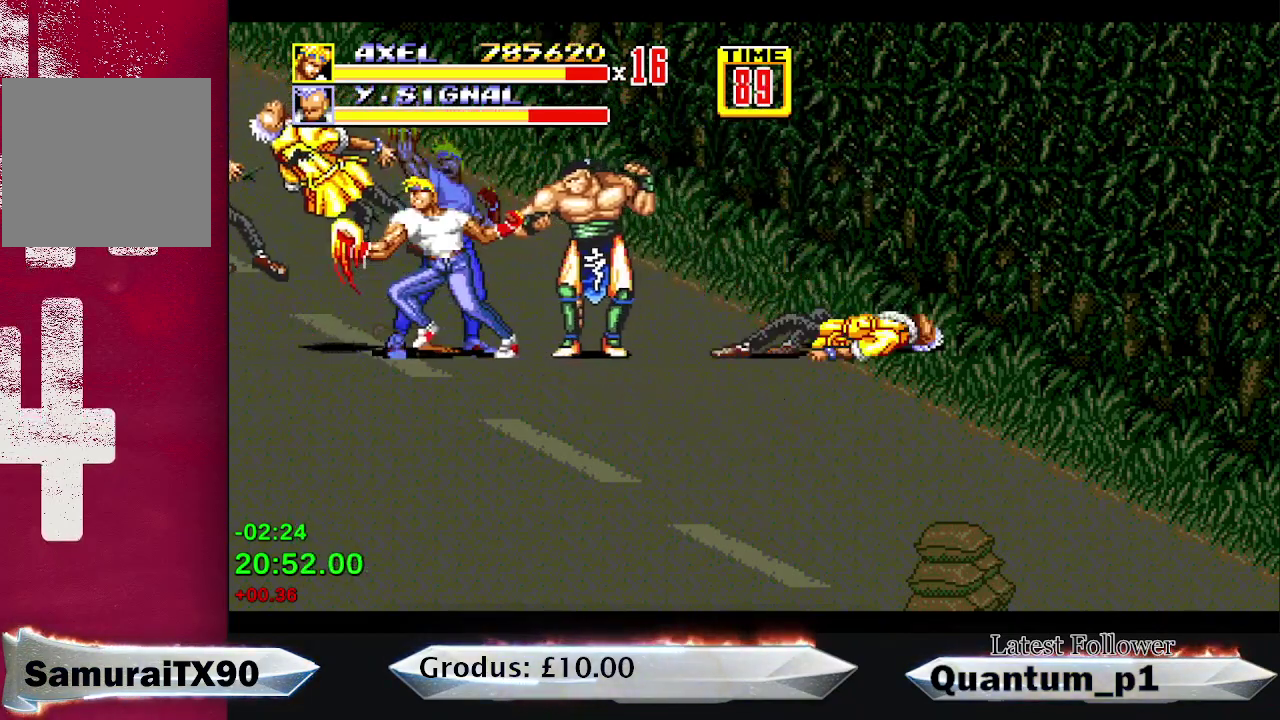
{"buttons": ["DPAD_RIGHT"], "events": [[67, "DPAD_RIGHT", "up"], [150, "DPAD_RIGHT", "down"], [200, "DPAD_RIGHT", "up"], [317, "A", "down"], [367, "A", "up"], [367, "DPAD_RIGHT", "down"], [433, "DPAD_RIGHT", "up"], [500, "DPAD_RIGHT", "down"]]}
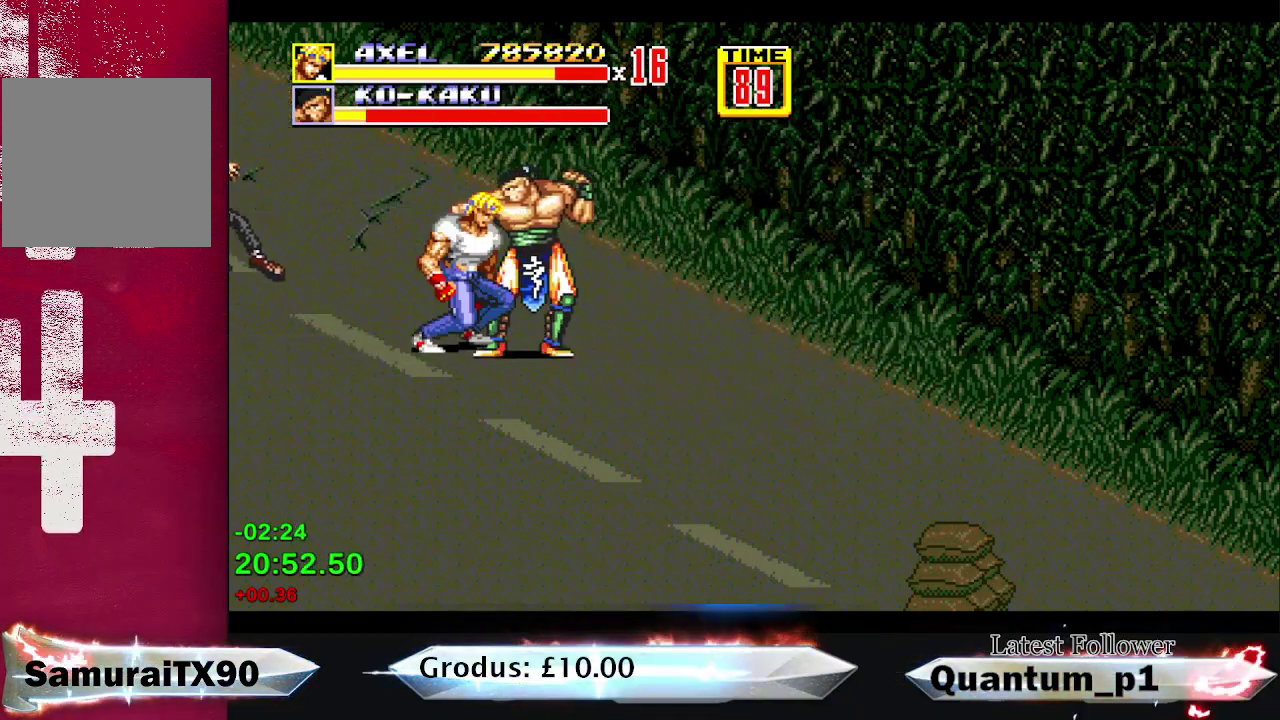
{"buttons": ["DPAD_RIGHT"], "events": [[50, "A", "down"], [50, "DPAD_RIGHT", "up"], [100, "A", "up"], [117, "DPAD_RIGHT", "down"], [167, "A", "down"], [167, "DPAD_RIGHT", "up"], [217, "A", "up"], [267, "DPAD_RIGHT", "down"], [333, "DPAD_RIGHT", "up"], [500, "DPAD_RIGHT", "down"]]}
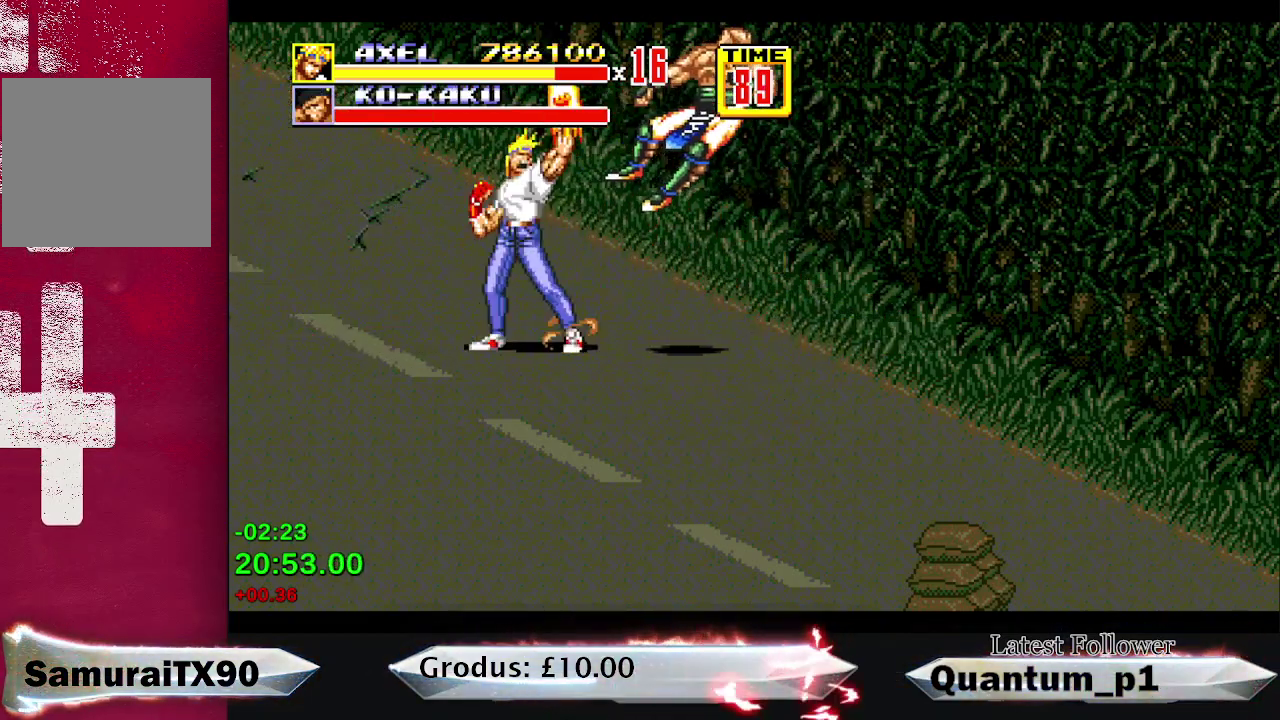
{"buttons": ["DPAD_DOWN", "DPAD_RIGHT"], "events": [[150, "DPAD_DOWN", "down"]]}
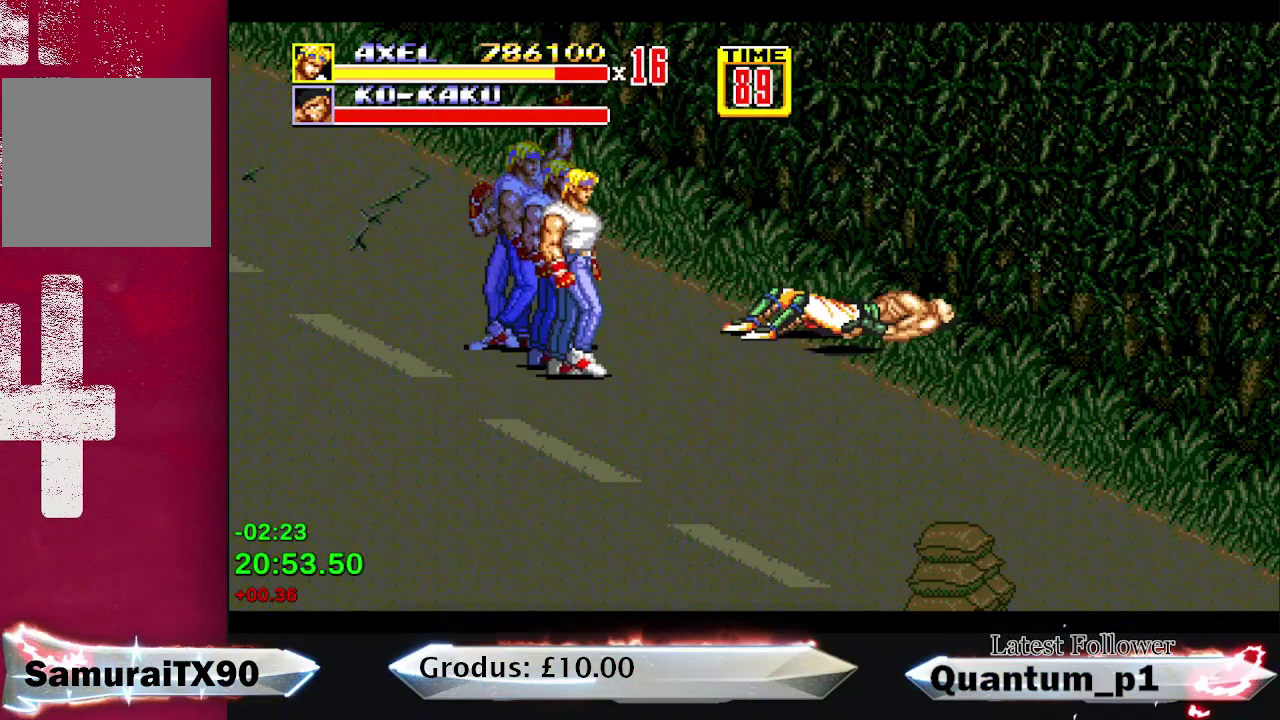
{"buttons": ["DPAD_DOWN", "DPAD_RIGHT"], "events": []}
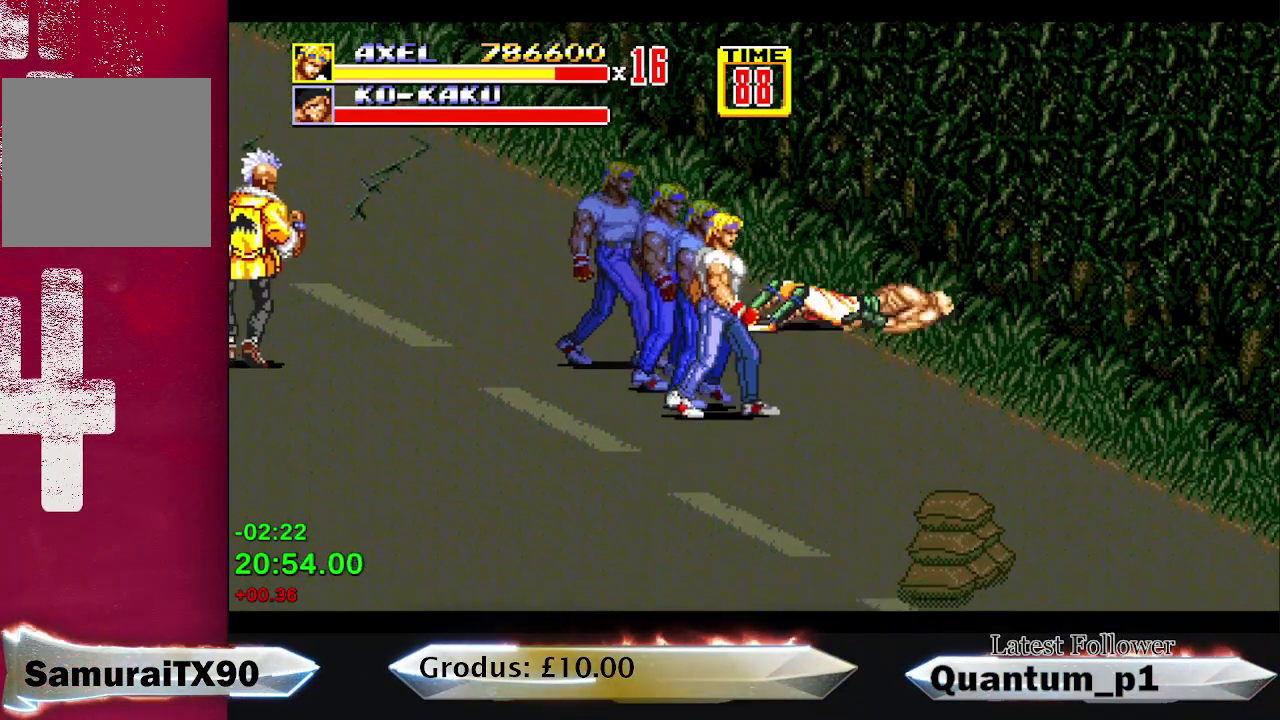
{"buttons": ["DPAD_DOWN", "DPAD_RIGHT"], "events": []}
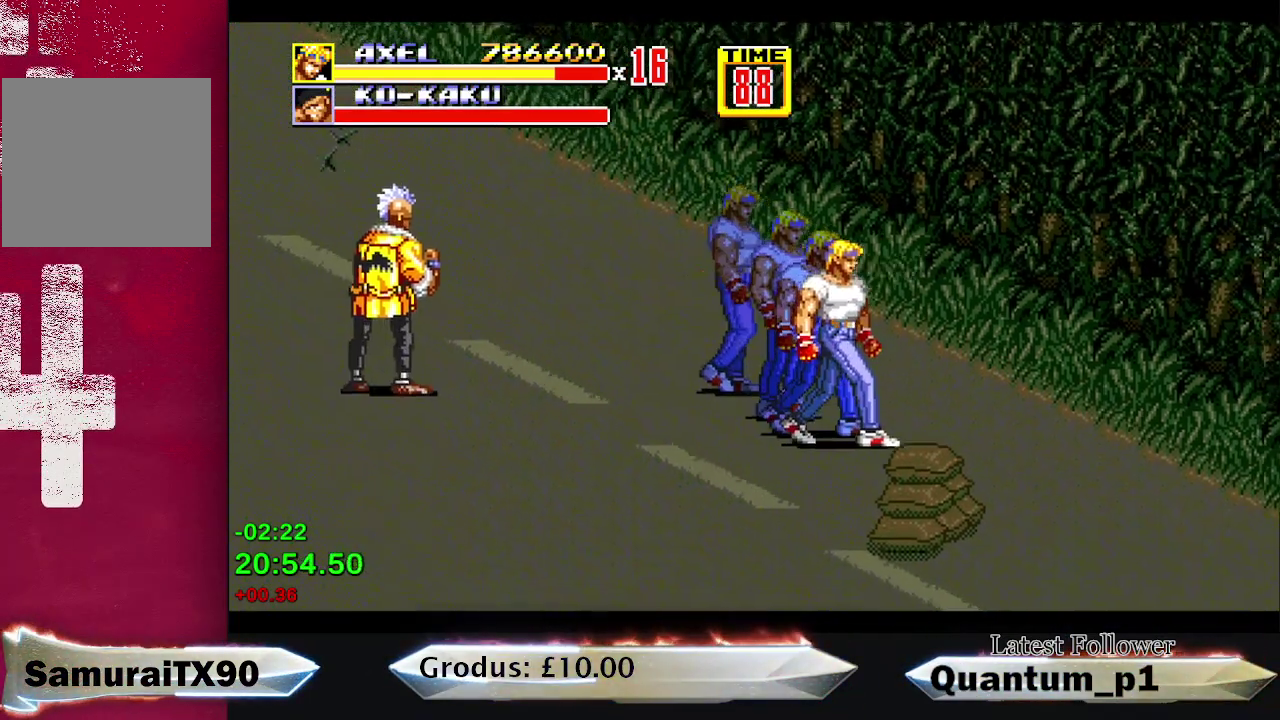
{"buttons": ["DPAD_DOWN", "DPAD_RIGHT"], "events": []}
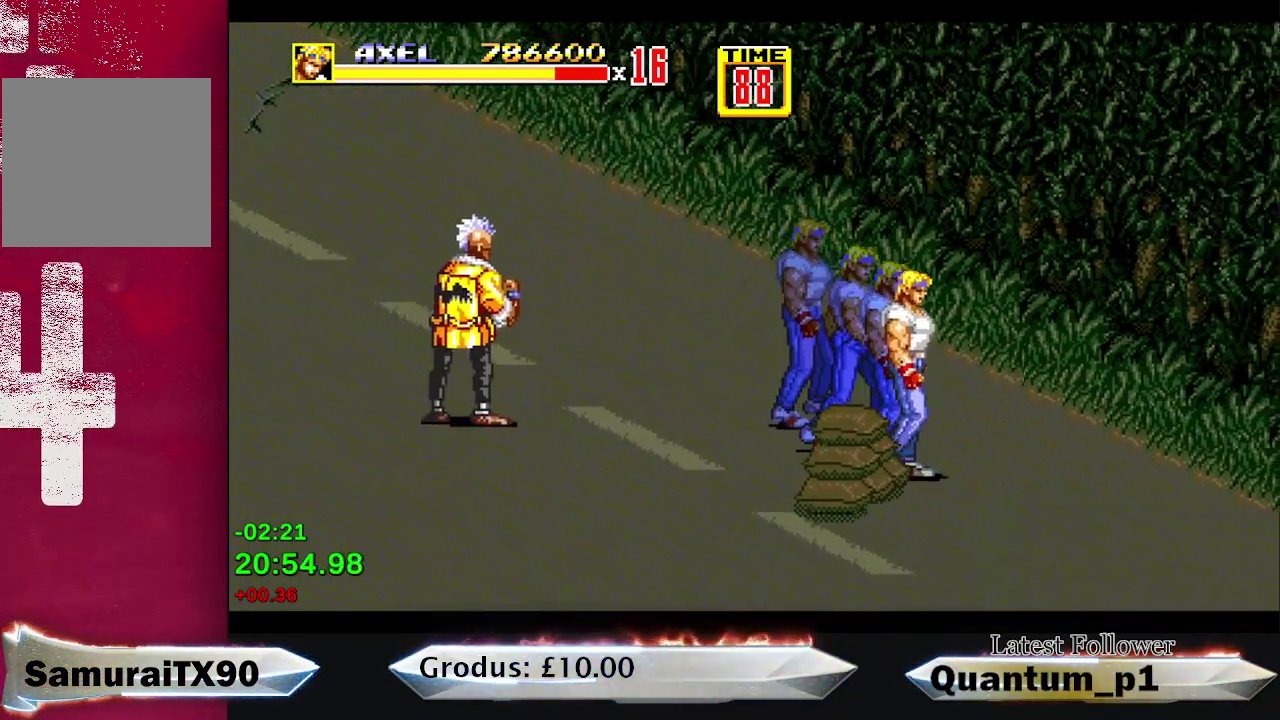
{"buttons": ["DPAD_DOWN", "DPAD_RIGHT"], "events": [[133, "DPAD_RIGHT", "up"], [450, "DPAD_RIGHT", "down"]]}
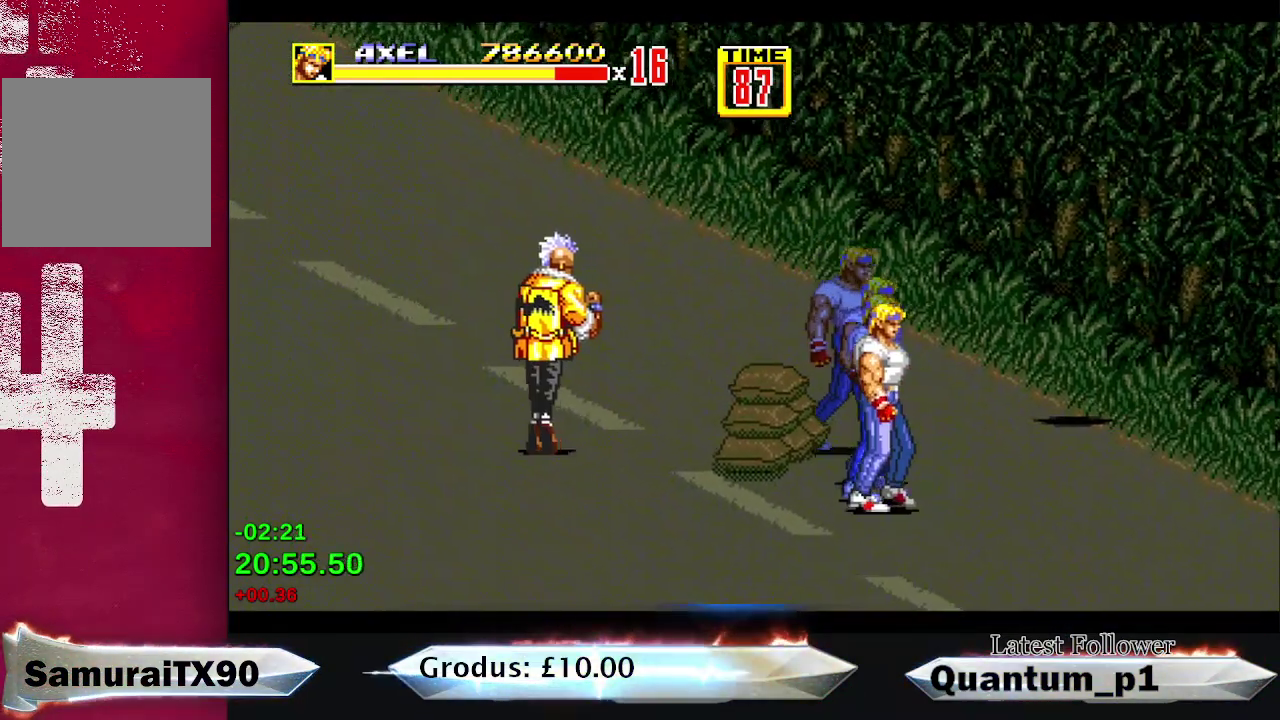
{"buttons": ["DPAD_UP", "DPAD_RIGHT"], "events": [[17, "DPAD_DOWN", "up"], [83, "DPAD_UP", "down"], [150, "DPAD_RIGHT", "up"], [317, "DPAD_RIGHT", "down"]]}
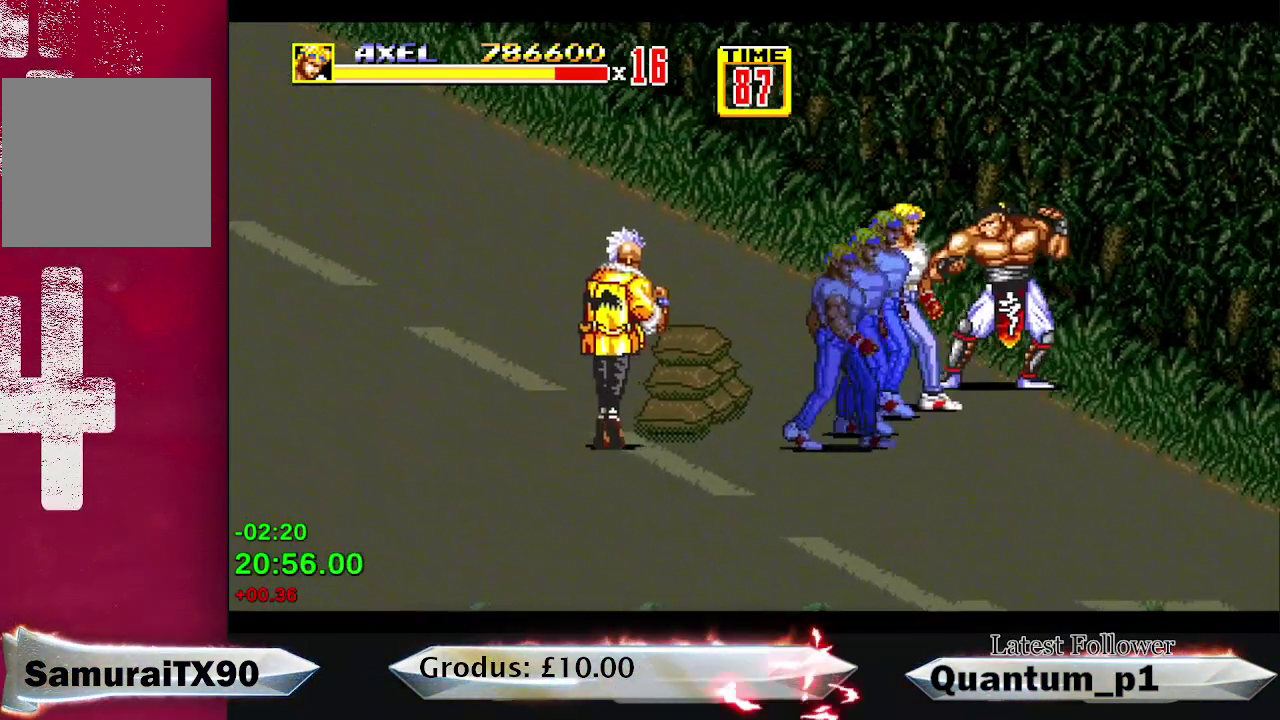
{"buttons": ["A"], "events": [[50, "A", "down"], [100, "A", "up"], [117, "DPAD_UP", "up"], [150, "A", "down"], [150, "DPAD_RIGHT", "up"], [200, "A", "up"], [250, "A", "down"], [333, "A", "up"], [383, "A", "down"], [417, "DPAD_RIGHT", "down"], [433, "A", "up"], [467, "DPAD_RIGHT", "up"], [500, "A", "down"]]}
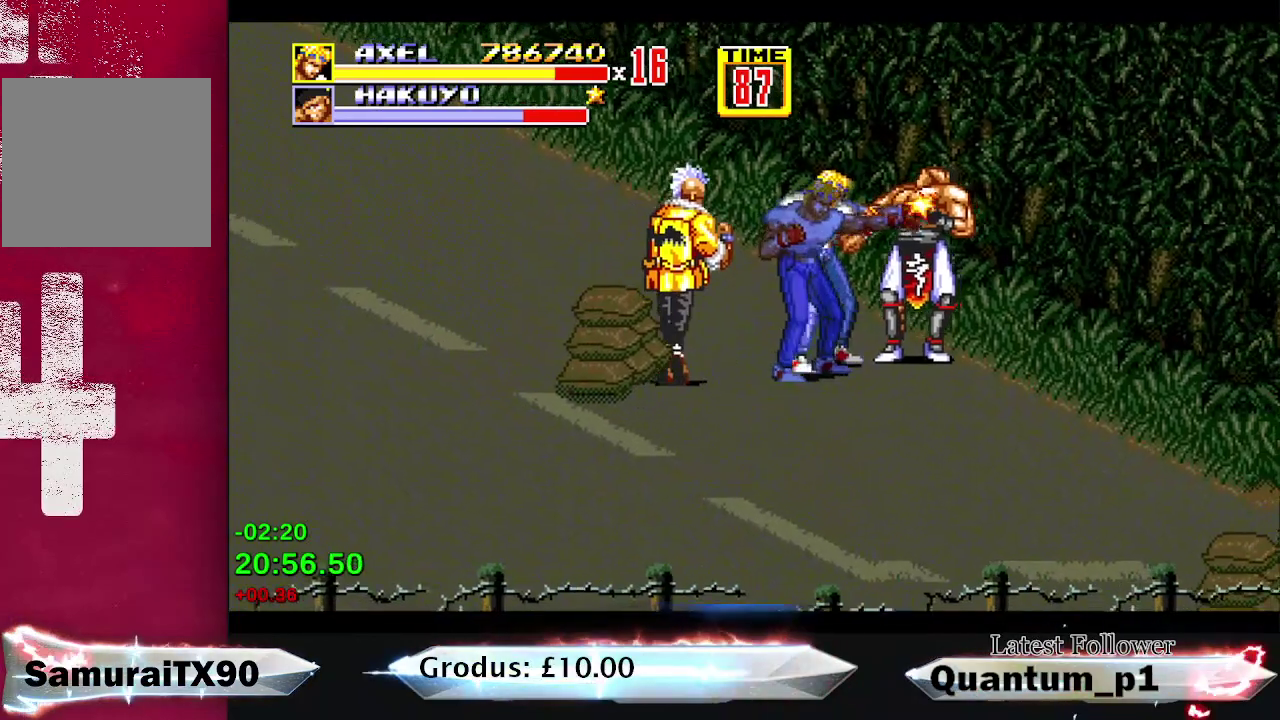
{"buttons": ["A"], "events": [[33, "DPAD_RIGHT", "down"], [50, "A", "up"], [83, "DPAD_RIGHT", "up"], [200, "A", "down"]]}
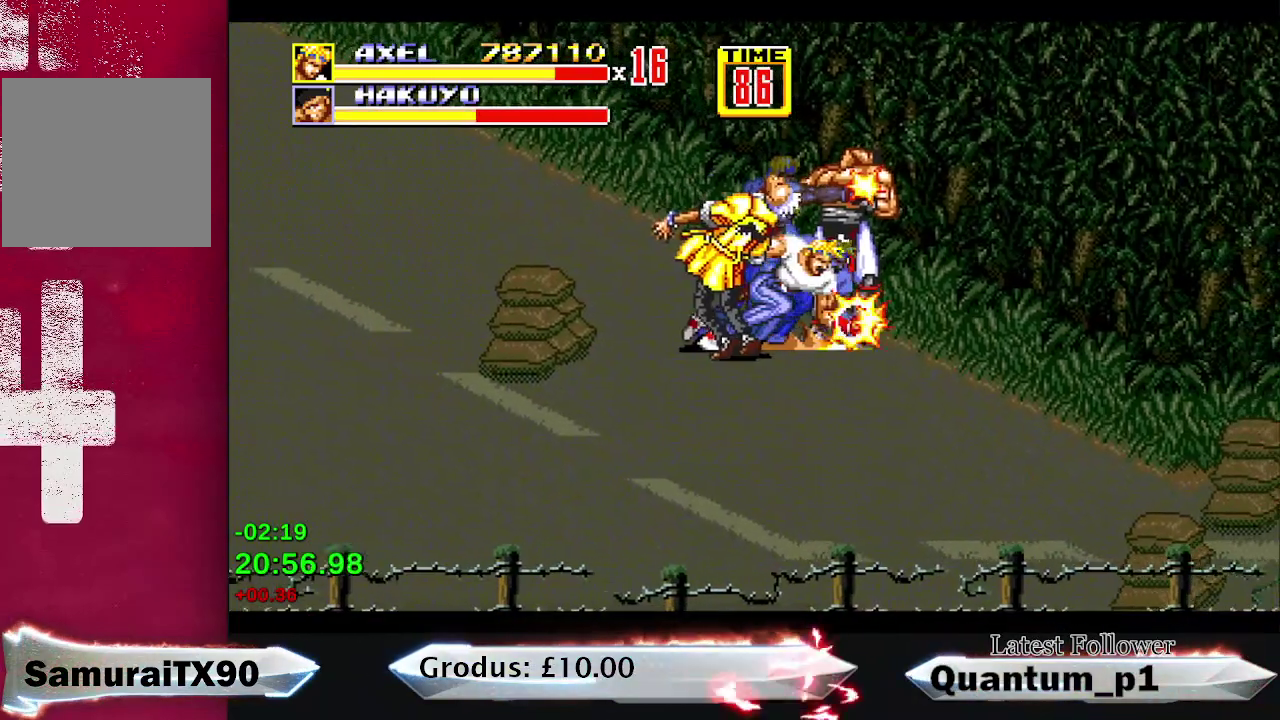
{"buttons": [], "events": [[17, "A", "up"], [67, "A", "down"], [133, "A", "up"], [200, "A", "down"], [250, "A", "up"], [300, "A", "down"], [367, "A", "up"], [433, "A", "down"], [483, "A", "up"]]}
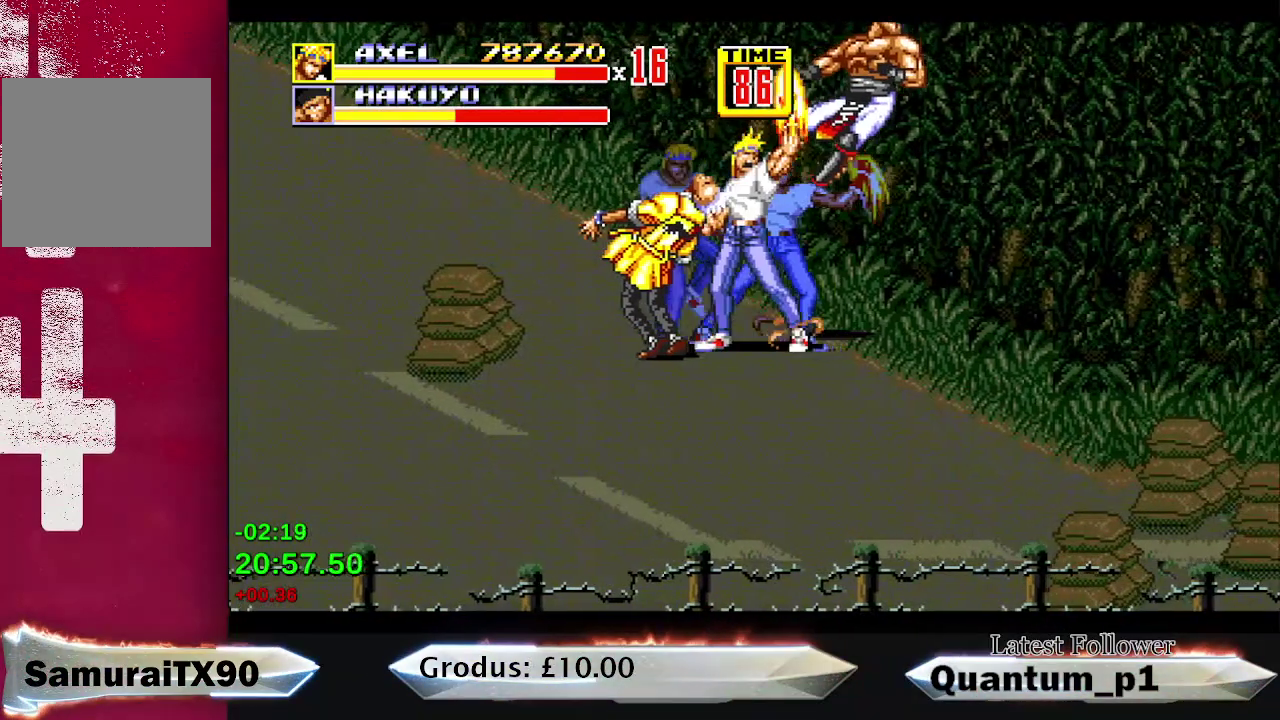
{"buttons": [], "events": [[117, "DPAD_LEFT", "down"], [233, "DPAD_LEFT", "up"], [400, "A", "down"], [467, "A", "up"]]}
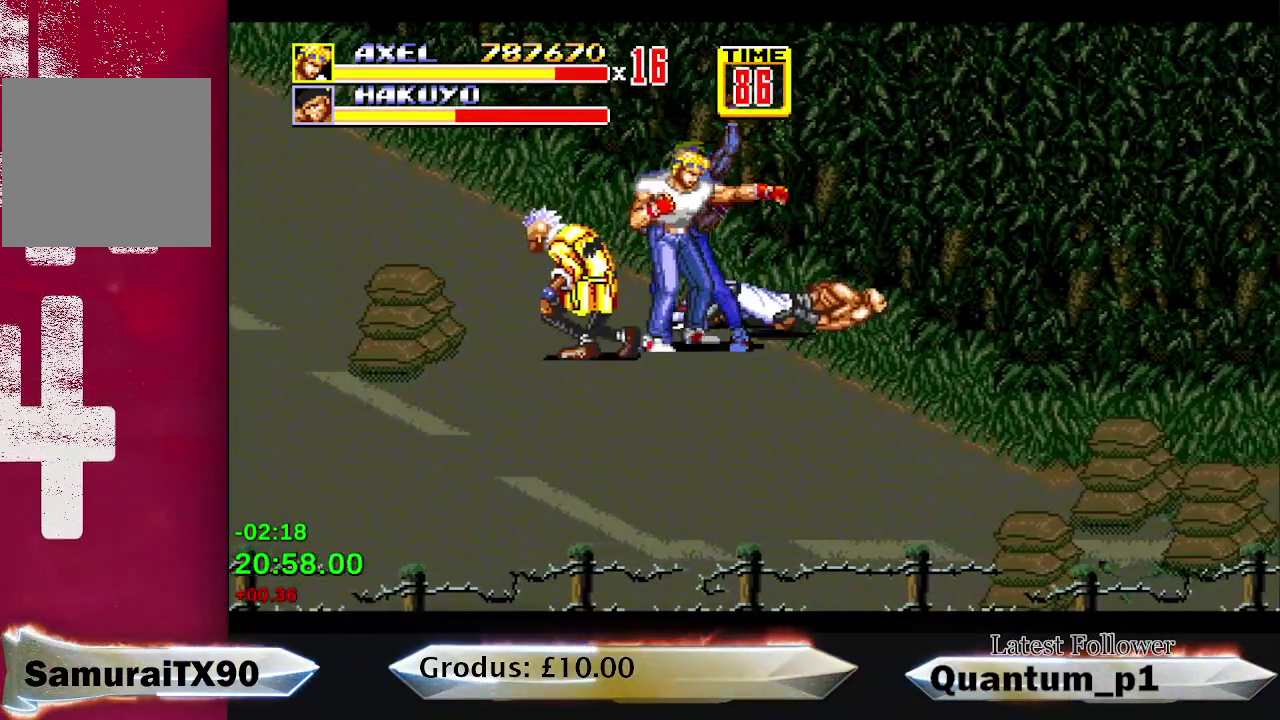
{"buttons": [], "events": [[33, "A", "down"], [83, "A", "up"], [117, "DPAD_LEFT", "down"], [217, "A", "down"], [217, "DPAD_LEFT", "up"], [283, "A", "up"]]}
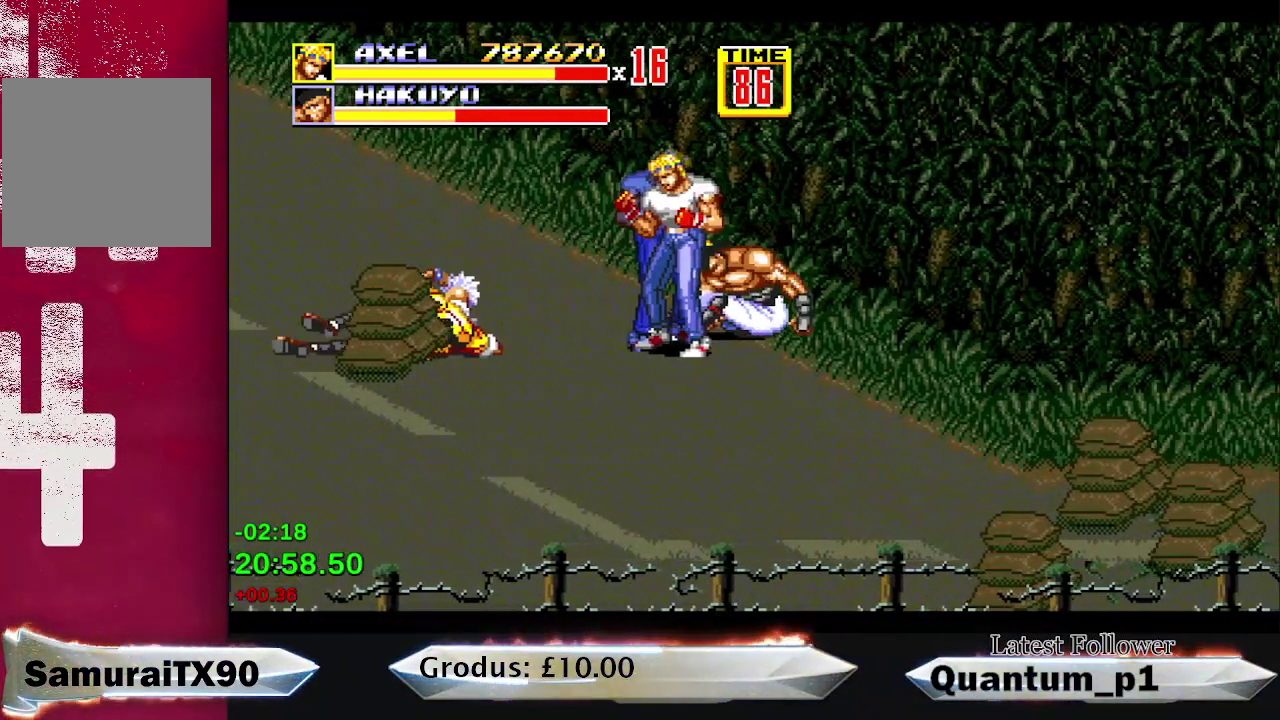
{"buttons": ["A"], "events": [[50, "DPAD_RIGHT", "down"], [117, "A", "down"], [117, "DPAD_RIGHT", "up"], [167, "A", "up"], [333, "A", "down"], [400, "A", "up"], [467, "A", "down"]]}
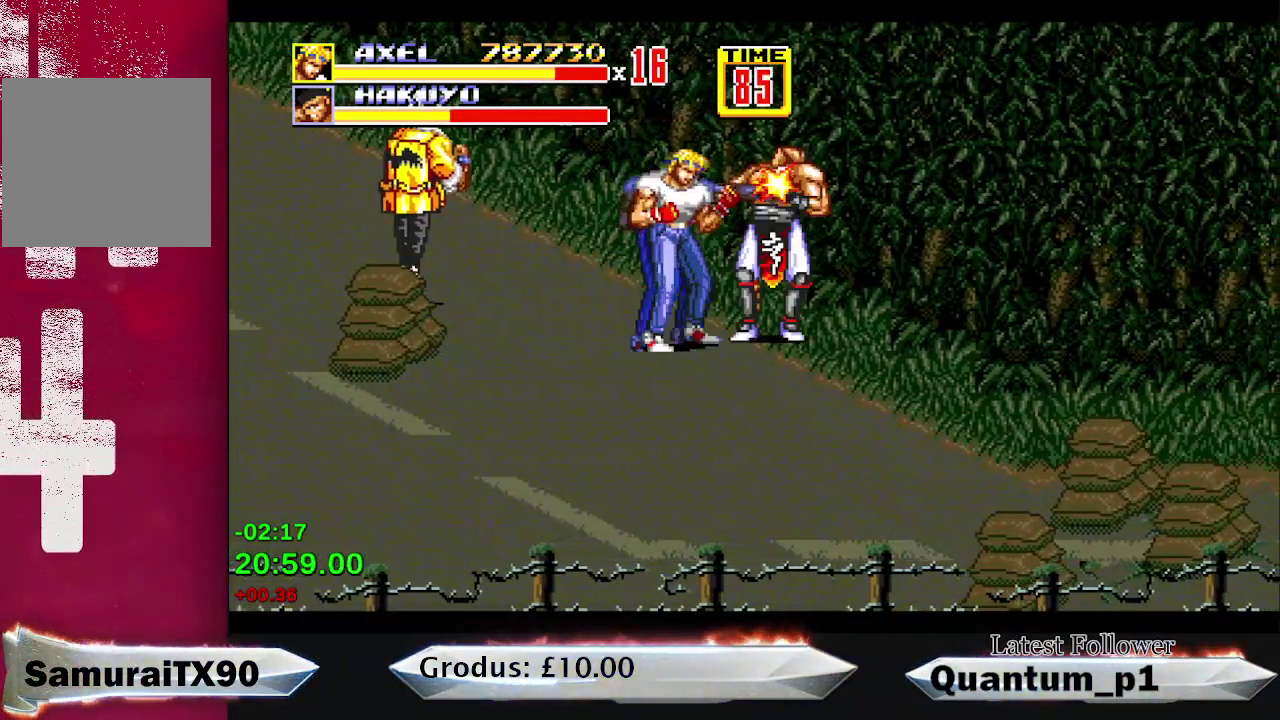
{"buttons": [], "events": [[17, "A", "up"], [200, "A", "down"], [250, "A", "up"], [317, "A", "down"], [367, "A", "up"], [433, "A", "down"], [483, "A", "up"]]}
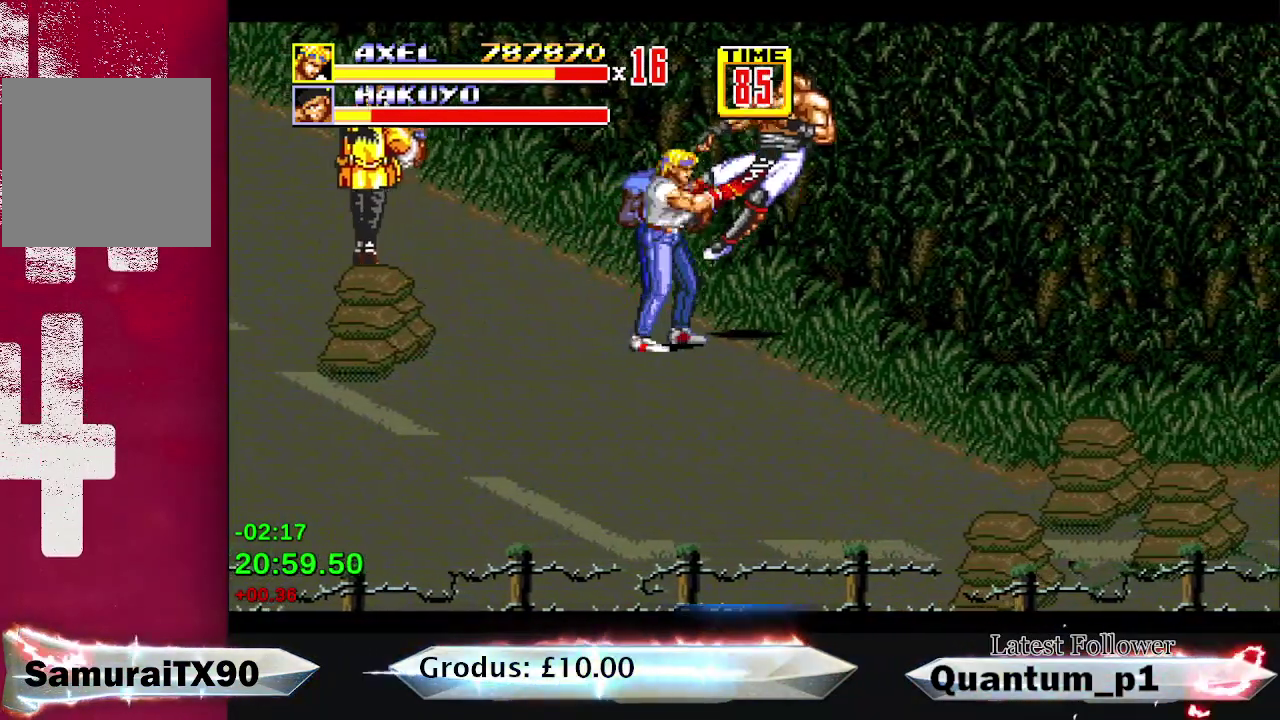
{"buttons": ["DPAD_LEFT"], "events": [[167, "DPAD_LEFT", "down"]]}
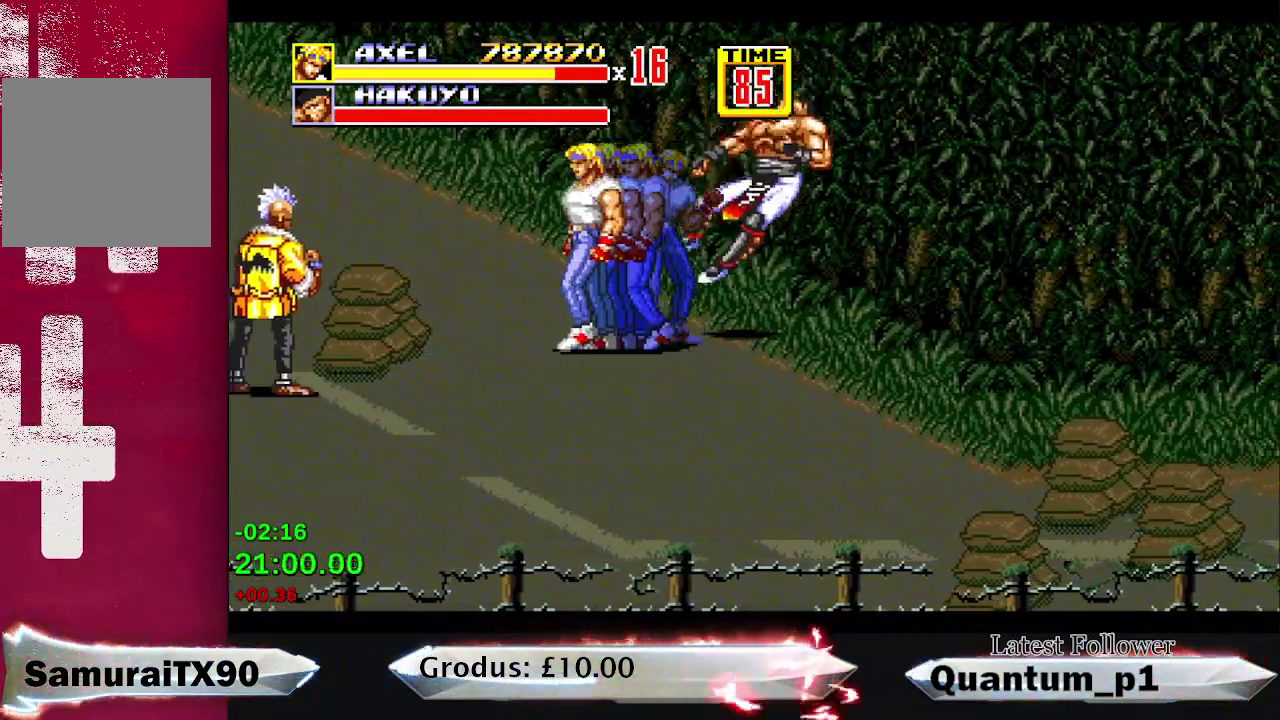
{"buttons": ["DPAD_DOWN", "DPAD_LEFT"], "events": [[117, "DPAD_DOWN", "down"], [250, "B", "down"], [367, "B", "up"], [400, "A", "down"], [450, "A", "up"]]}
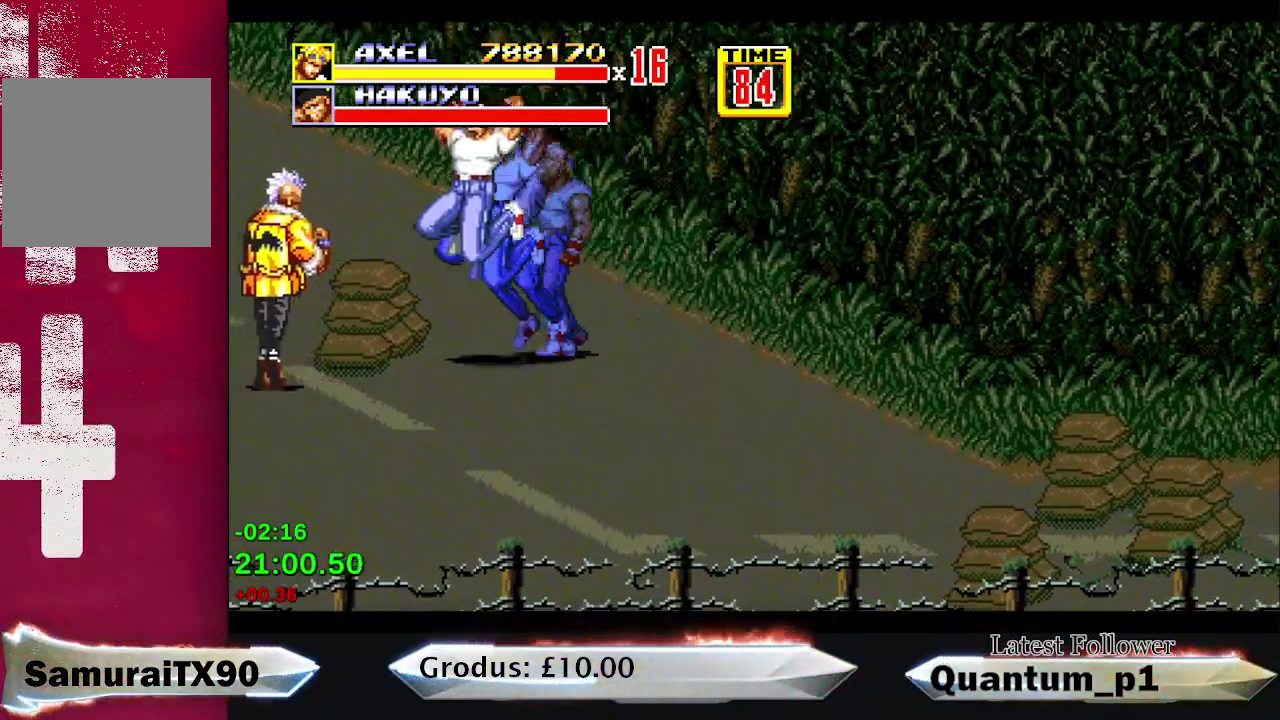
{"buttons": [], "events": [[17, "A", "down"], [83, "A", "up"], [183, "DPAD_DOWN", "up"], [200, "DPAD_LEFT", "up"], [283, "A", "down"], [333, "A", "up"], [417, "DPAD_LEFT", "down"], [500, "DPAD_LEFT", "up"]]}
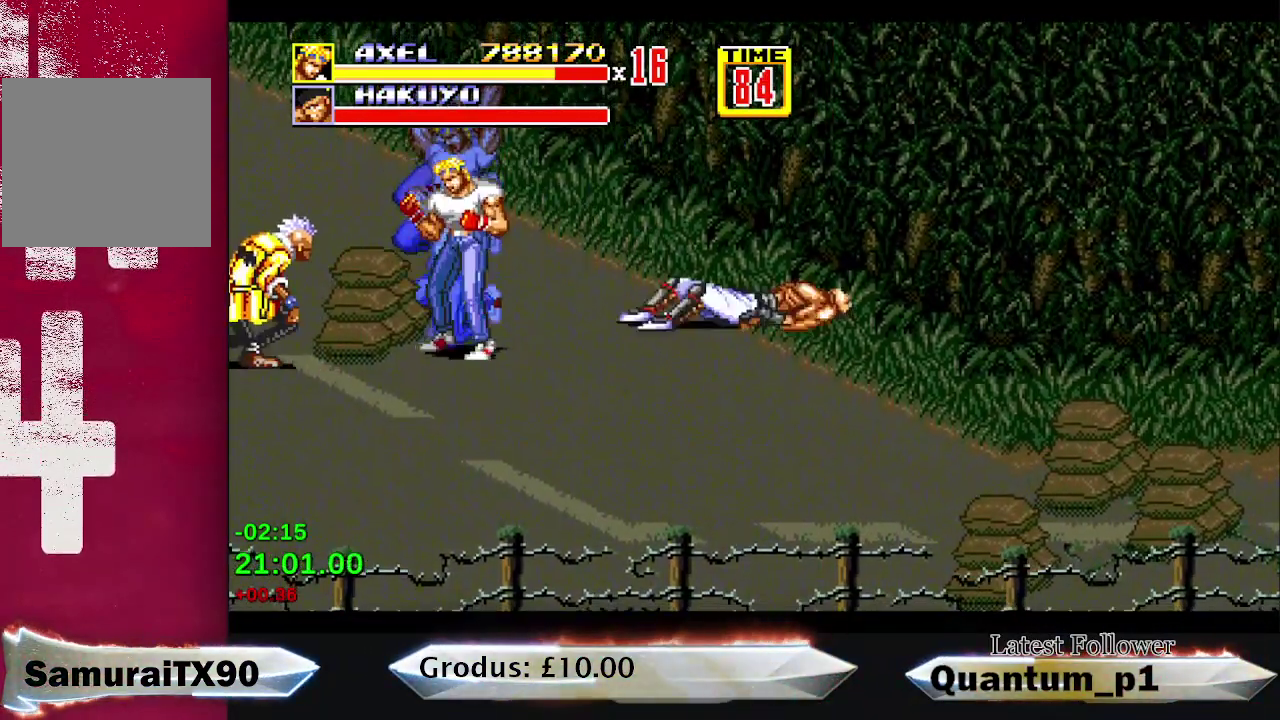
{"buttons": ["A"], "events": [[83, "DPAD_LEFT", "down"], [117, "A", "down"], [167, "A", "up"], [333, "A", "down"], [350, "DPAD_LEFT", "up"], [400, "A", "up"], [450, "A", "down"]]}
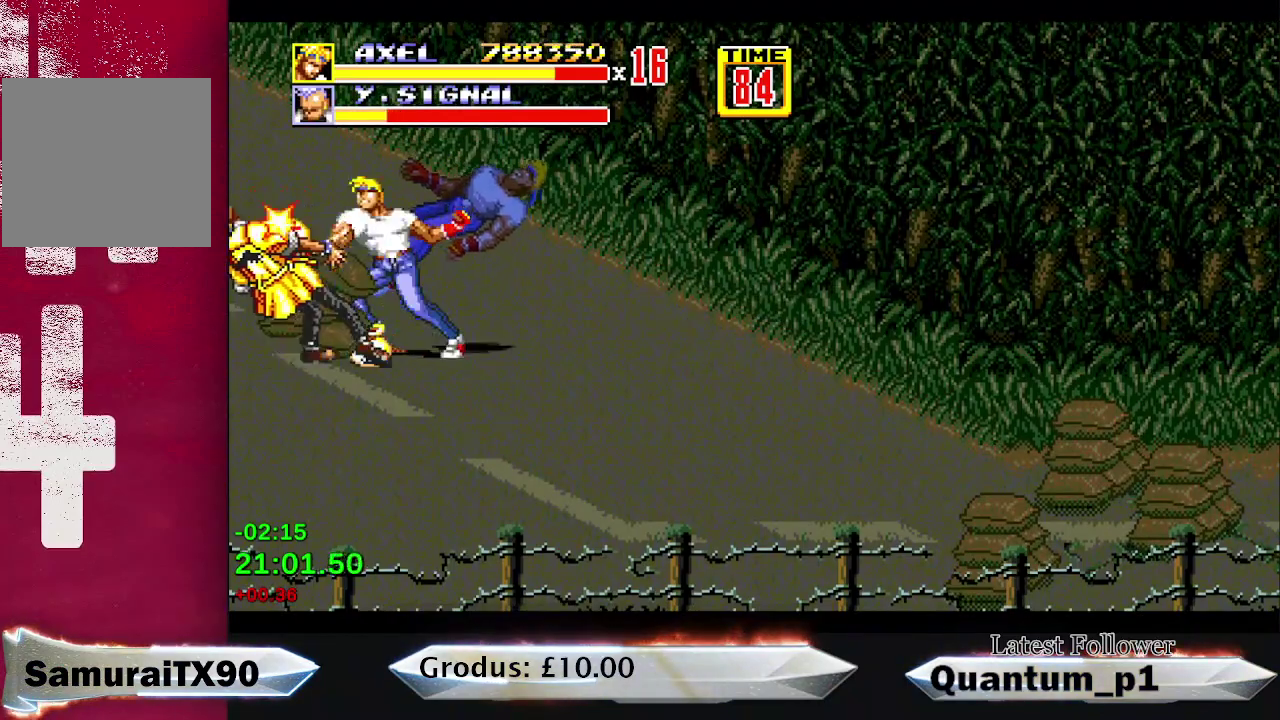
{"buttons": ["DPAD_DOWN", "DPAD_RIGHT"], "events": [[133, "A", "up"], [217, "DPAD_RIGHT", "down"], [283, "DPAD_DOWN", "down"]]}
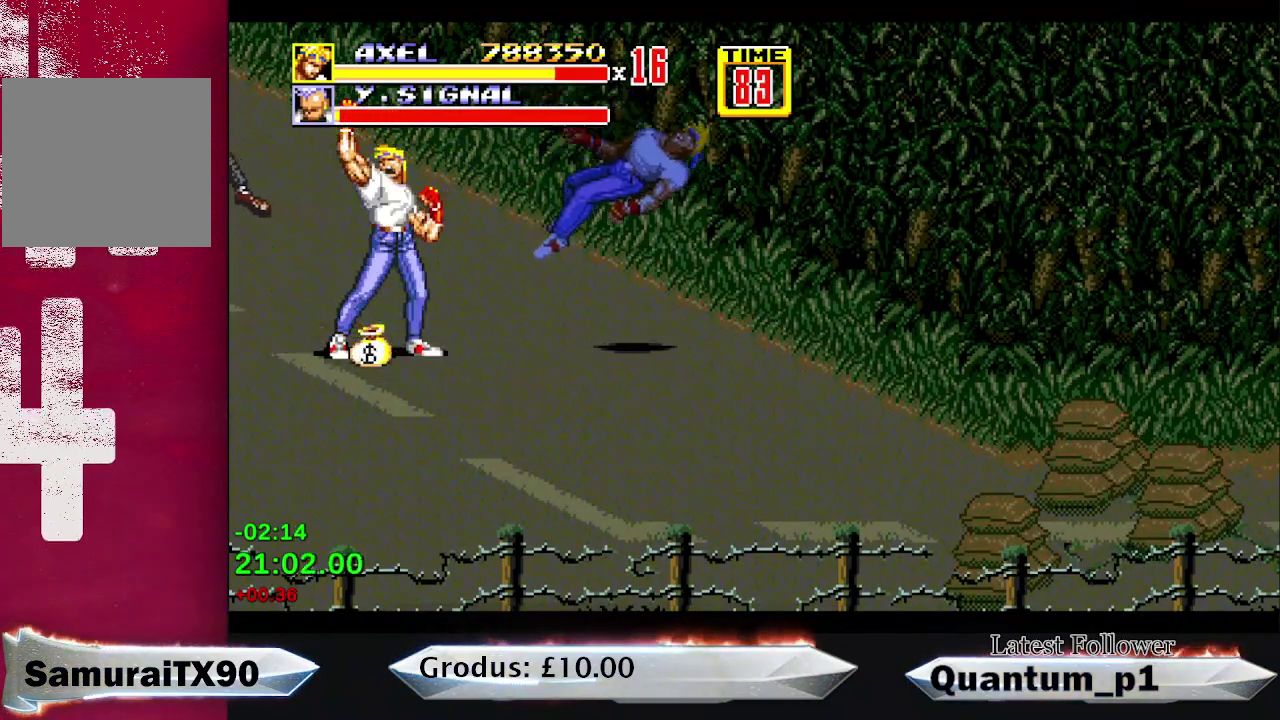
{"buttons": ["DPAD_DOWN", "DPAD_RIGHT"], "events": []}
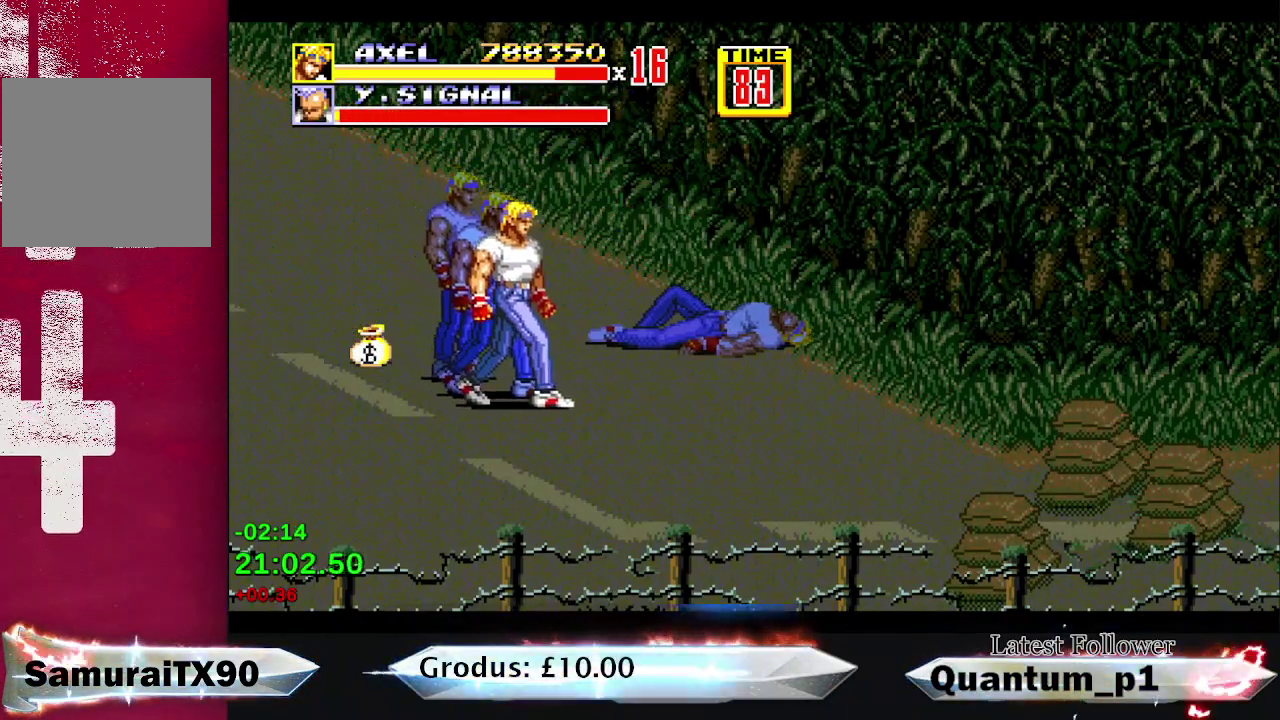
{"buttons": ["DPAD_DOWN", "DPAD_RIGHT"], "events": []}
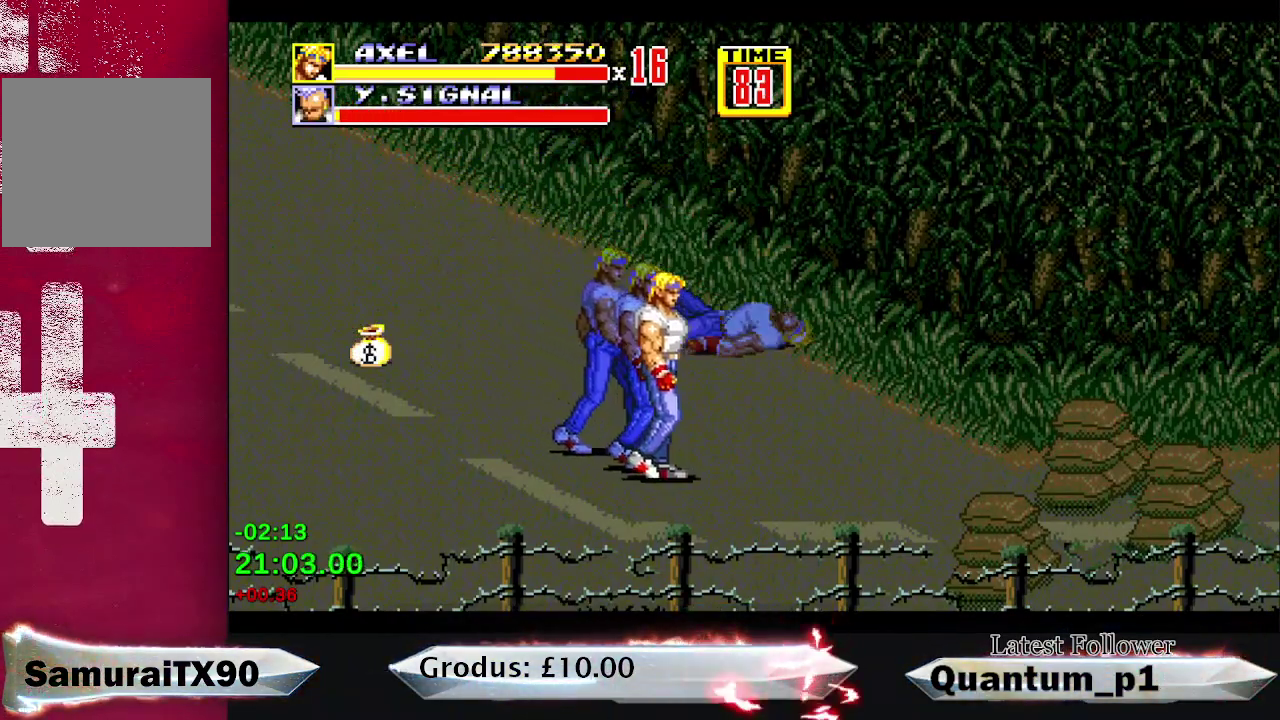
{"buttons": ["DPAD_RIGHT"], "events": [[250, "DPAD_DOWN", "up"]]}
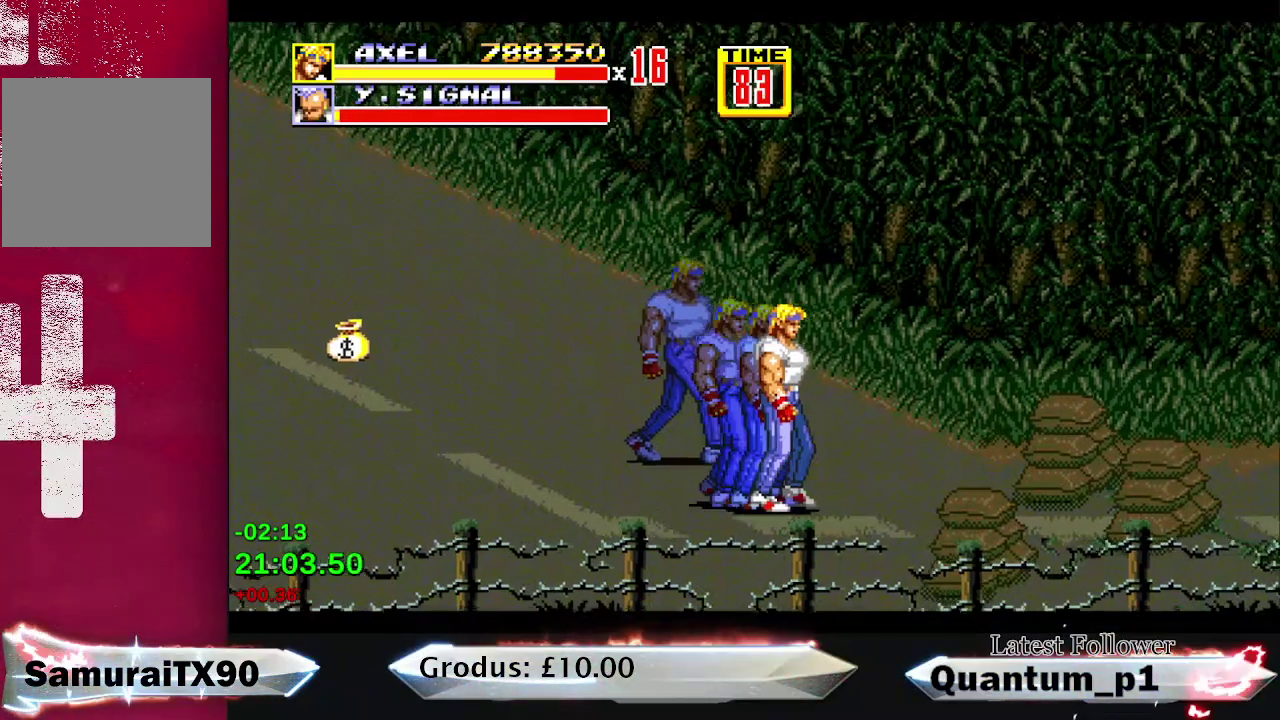
{"buttons": ["A", "B", "DPAD_RIGHT"], "events": [[417, "B", "down"], [483, "A", "down"]]}
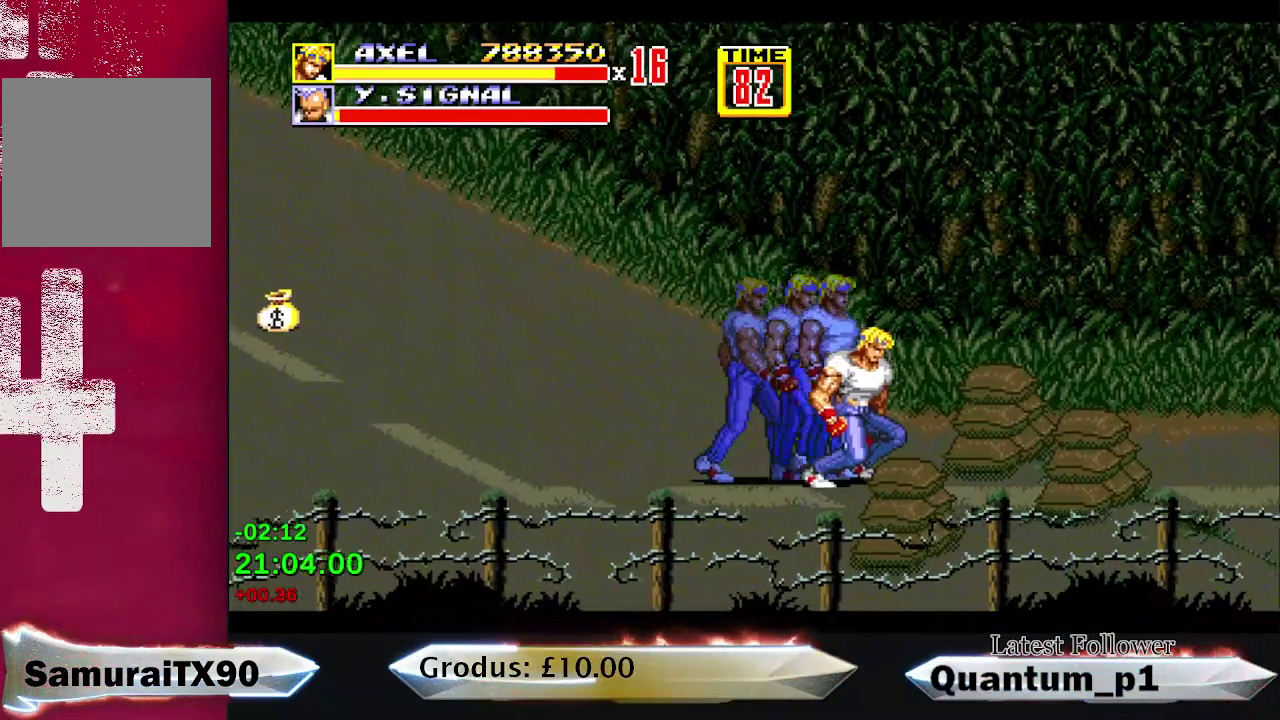
{"buttons": ["A", "DPAD_RIGHT"], "events": [[67, "A", "up"], [150, "A", "down"], [167, "B", "up"], [233, "A", "up"], [233, "B", "down"], [283, "A", "down"], [300, "B", "up"], [400, "A", "up"], [400, "B", "down"], [483, "A", "down"], [483, "B", "up"]]}
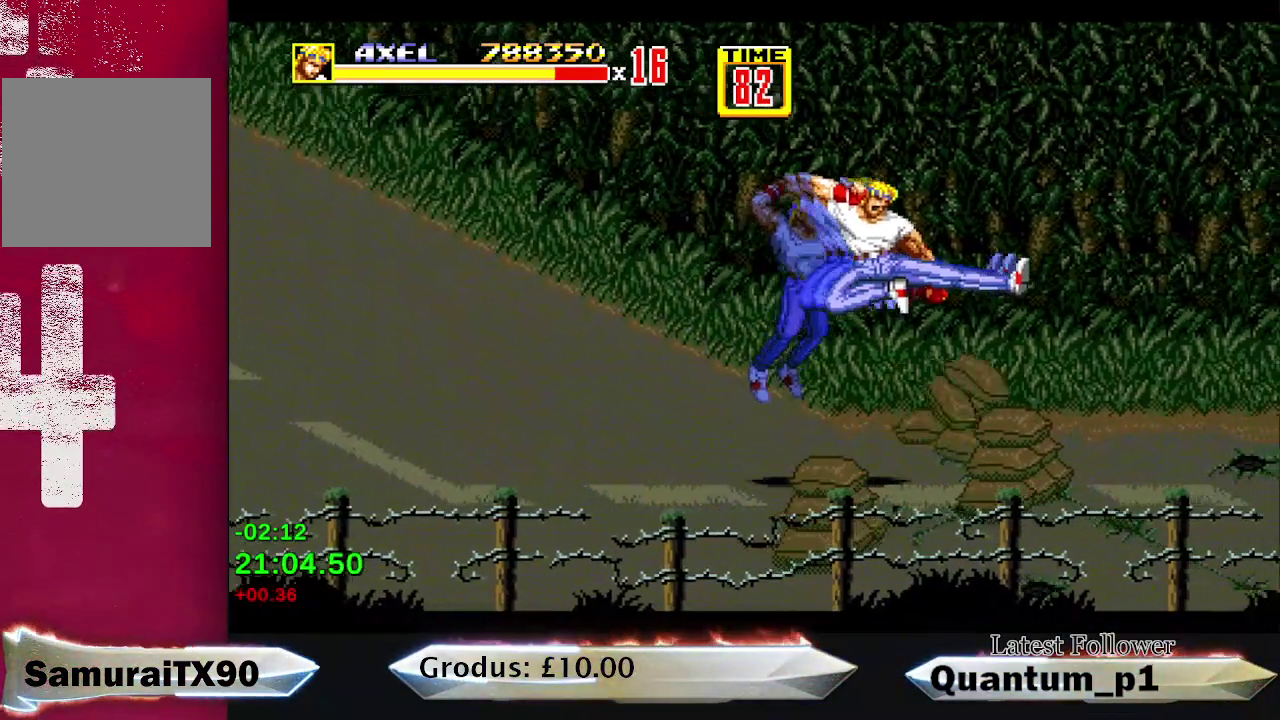
{"buttons": ["DPAD_UP", "DPAD_RIGHT"], "events": [[17, "A", "up"], [250, "DPAD_UP", "down"]]}
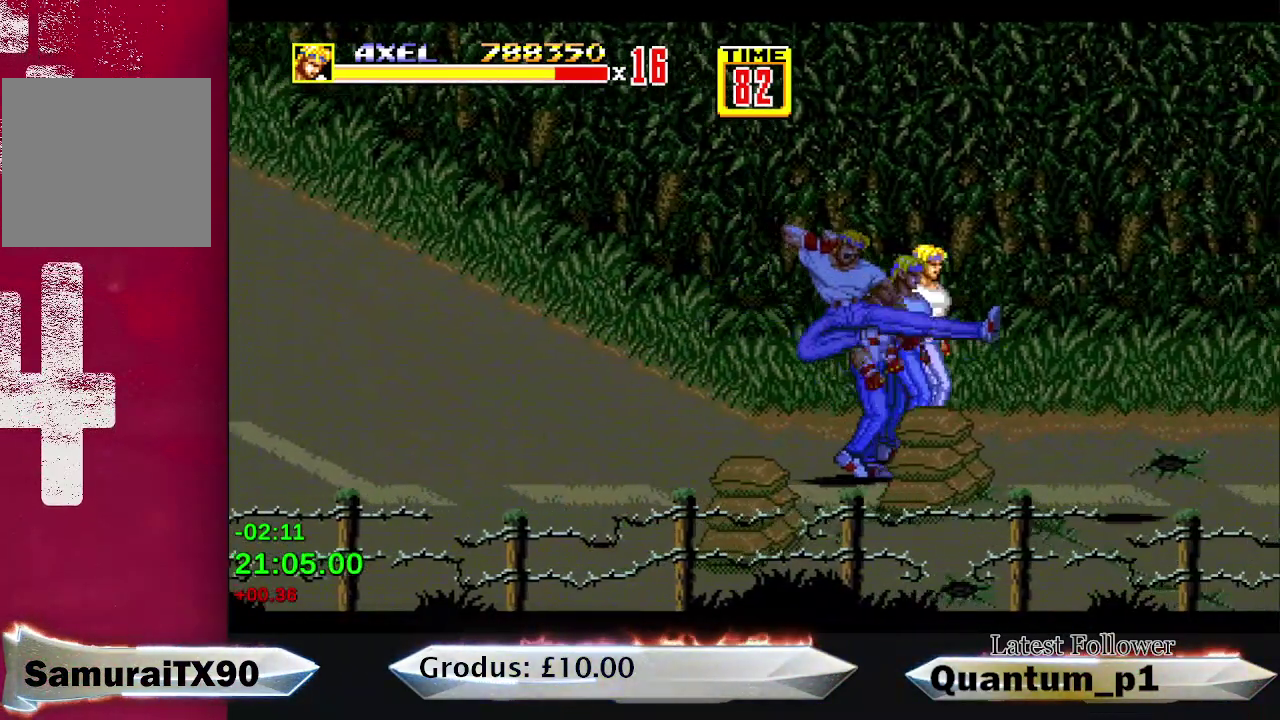
{"buttons": ["DPAD_DOWN", "DPAD_LEFT"], "events": [[333, "DPAD_UP", "up"], [433, "DPAD_RIGHT", "up"], [467, "DPAD_DOWN", "down"], [467, "DPAD_LEFT", "down"]]}
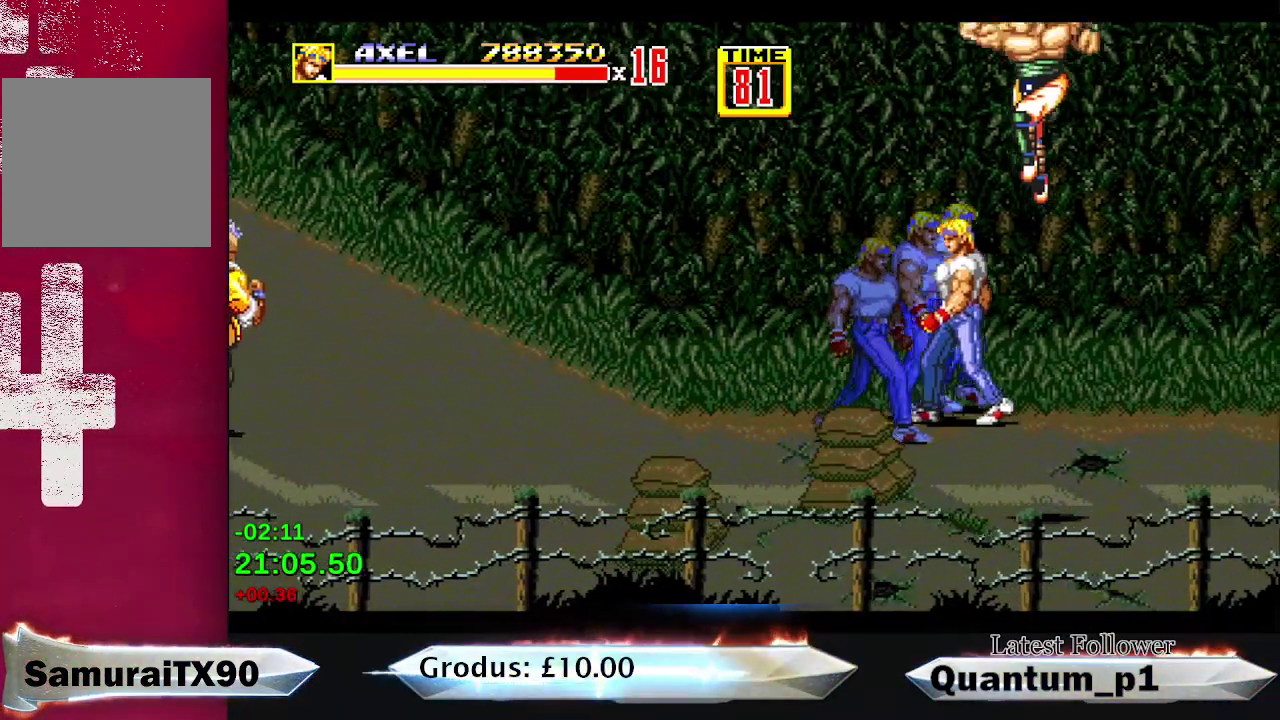
{"buttons": ["A", "DPAD_DOWN", "DPAD_RIGHT"], "events": [[150, "DPAD_LEFT", "up"], [167, "DPAD_RIGHT", "down"], [400, "A", "down"]]}
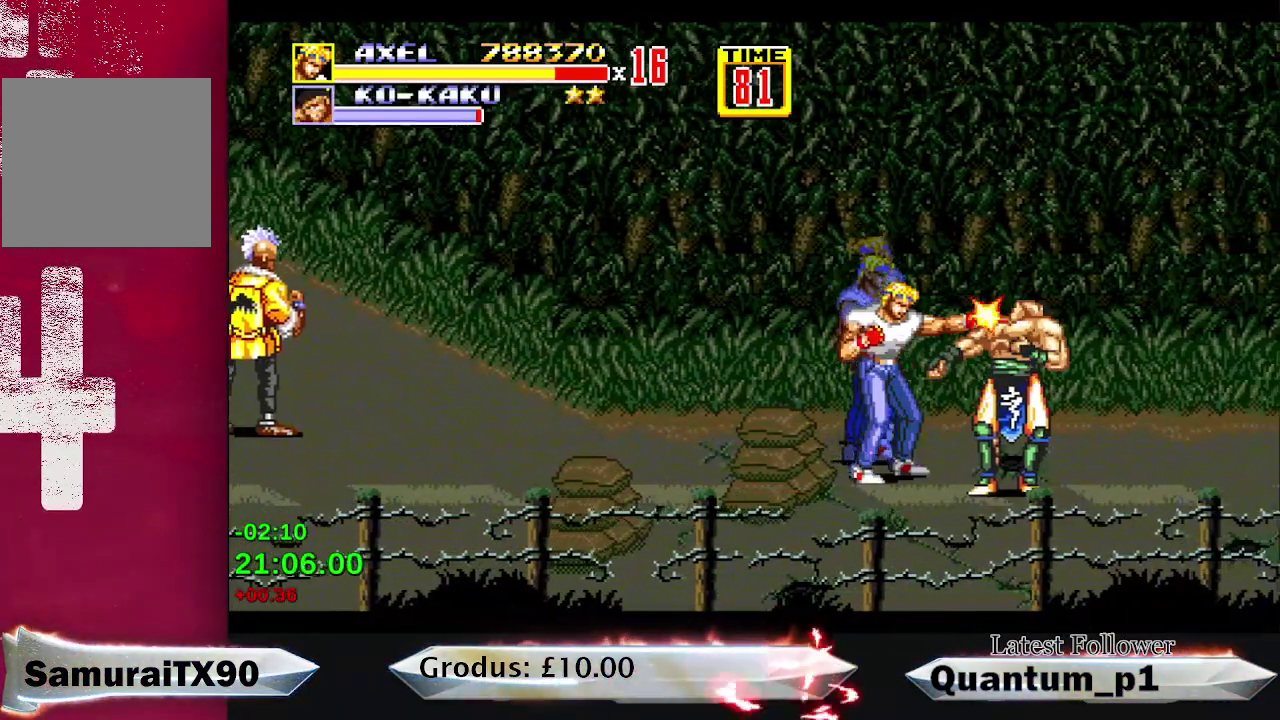
{"buttons": ["DPAD_RIGHT"], "events": [[67, "A", "up"], [117, "A", "down"], [150, "DPAD_DOWN", "up"], [183, "A", "up"], [317, "X", "down"], [367, "X", "up"]]}